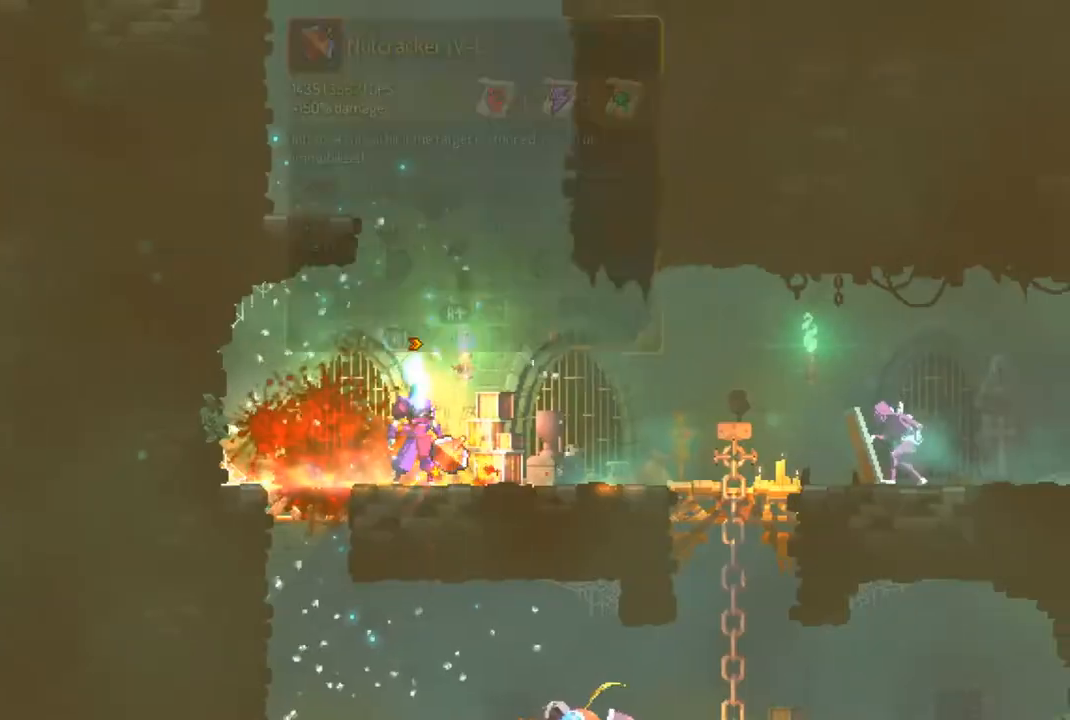
Gameplay with a controller (PlayStation layout); each line is a JSON object with the inputs held at the frame after it. "events" lists button and stick changes between this image and that frame as [ms after this image, input, new state], when the widget could be followed in between.
{"buttons": ["R1"], "left_stick": "center", "right_stick": "center", "events": []}
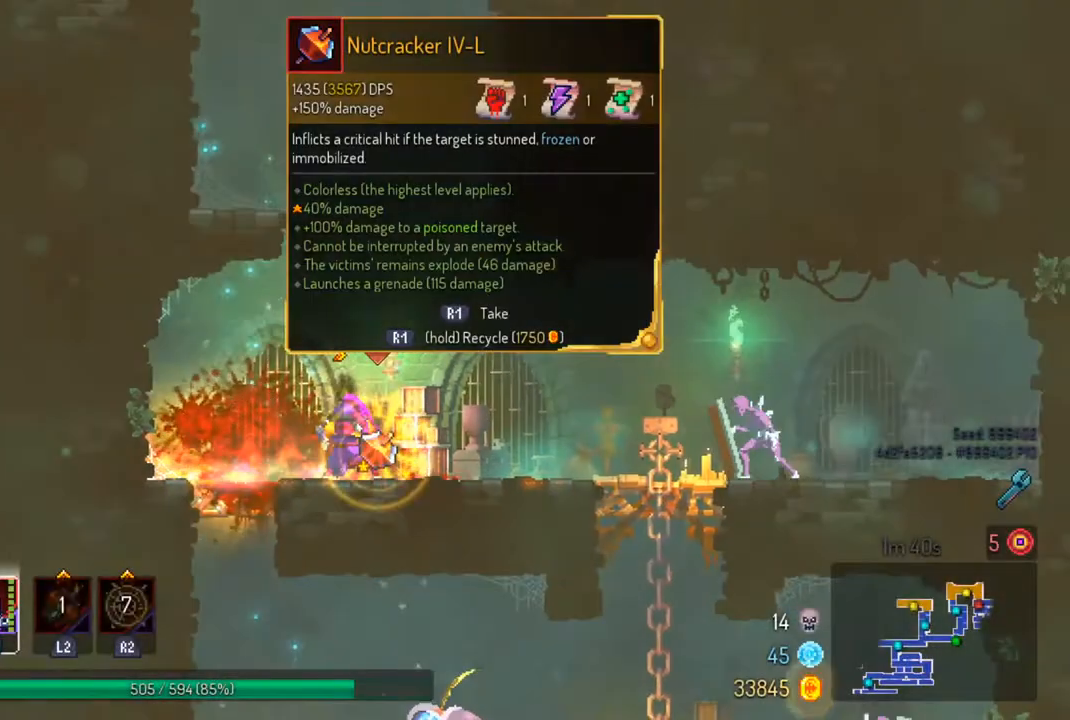
{"buttons": [], "left_stick": "right", "right_stick": "center", "events": [[200, "left_stick", "right"], [267, "R1", "up"]]}
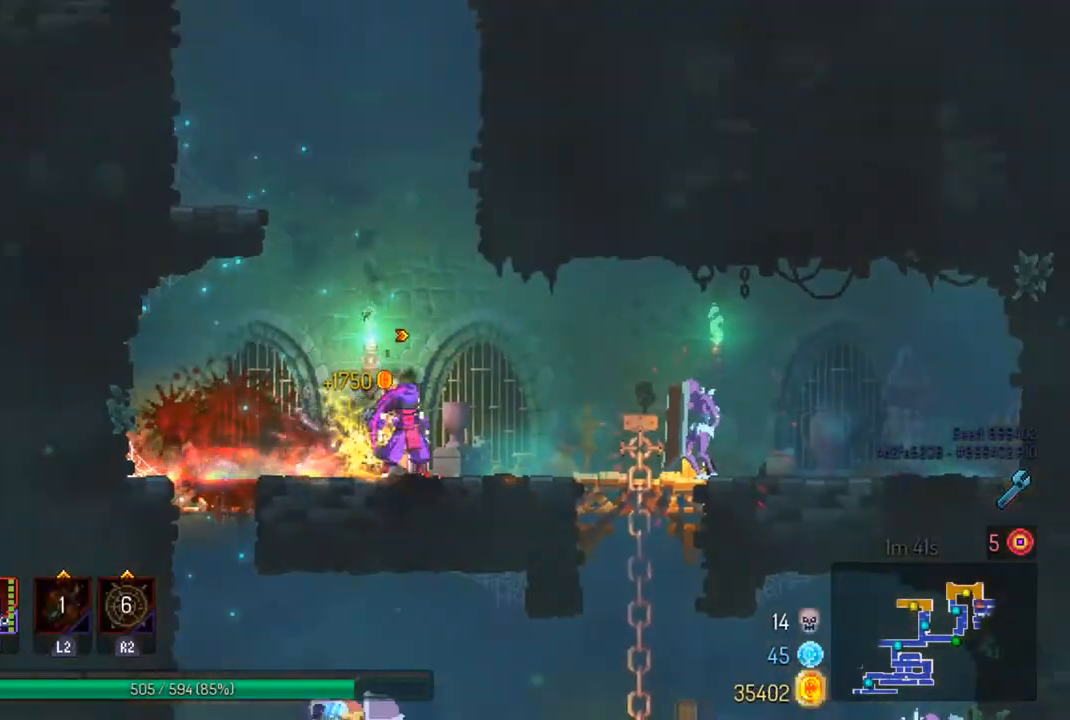
{"buttons": [], "left_stick": "left", "right_stick": "center", "events": [[267, "CIRCLE", "down"], [367, "left_stick", "center"], [400, "CIRCLE", "up"], [467, "left_stick", "left"]]}
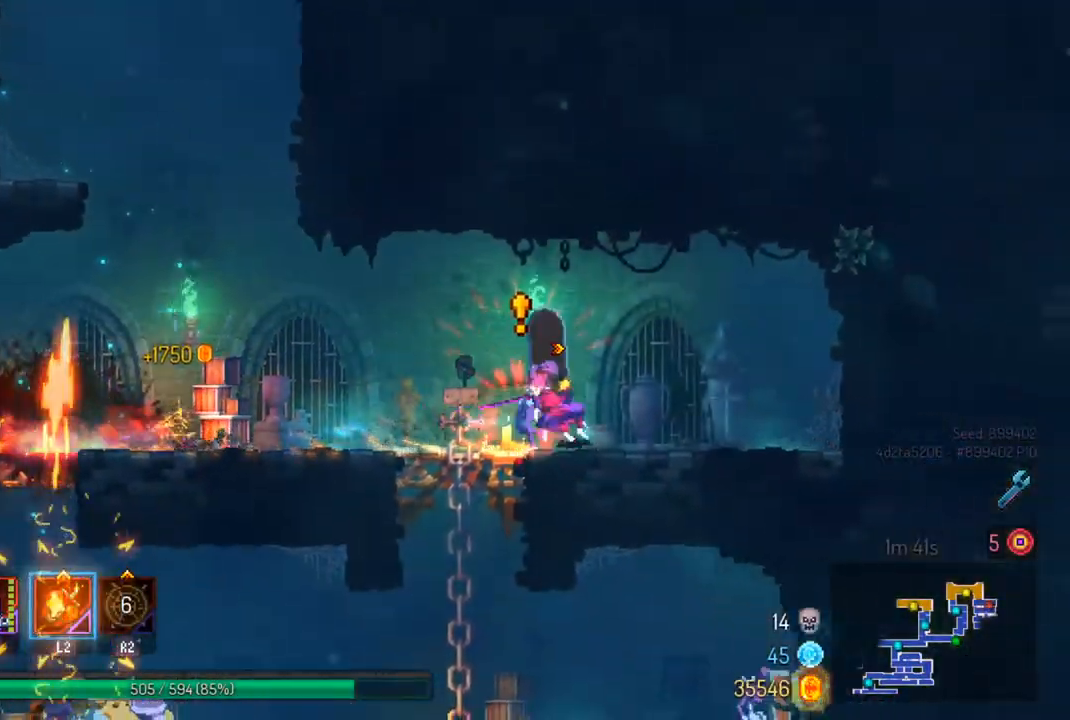
{"buttons": [], "left_stick": "left", "right_stick": "center", "events": []}
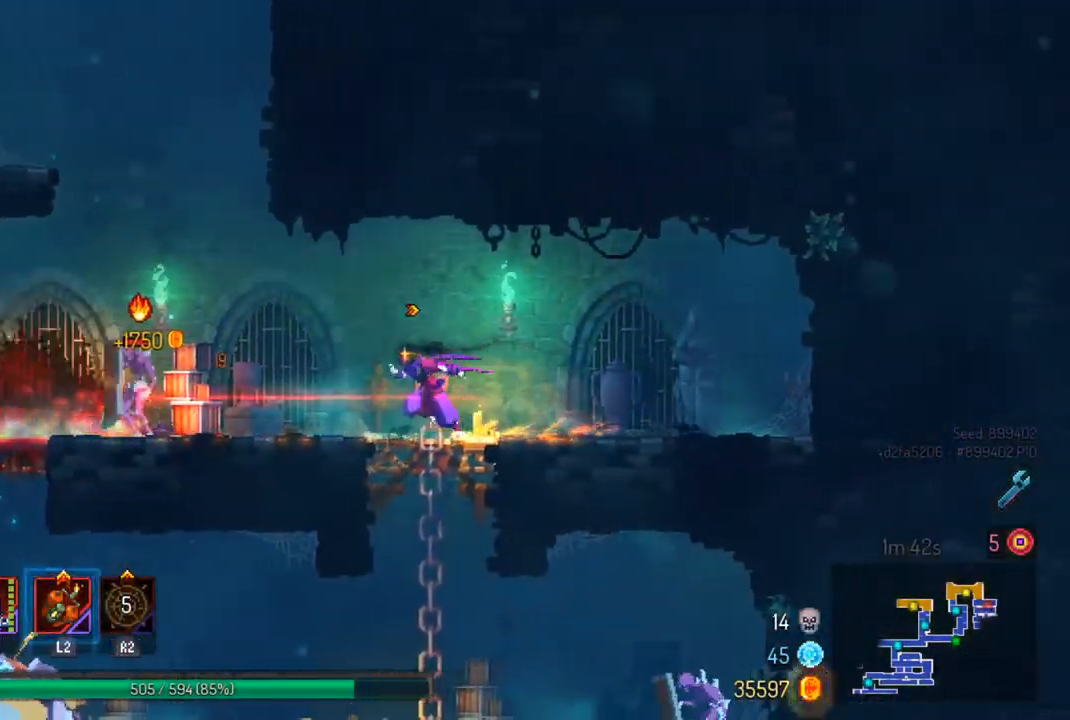
{"buttons": [], "left_stick": "center", "right_stick": "center", "events": [[167, "SQUARE", "down"], [267, "SQUARE", "up"], [267, "left_stick", "center"], [333, "SQUARE", "down"], [467, "SQUARE", "up"]]}
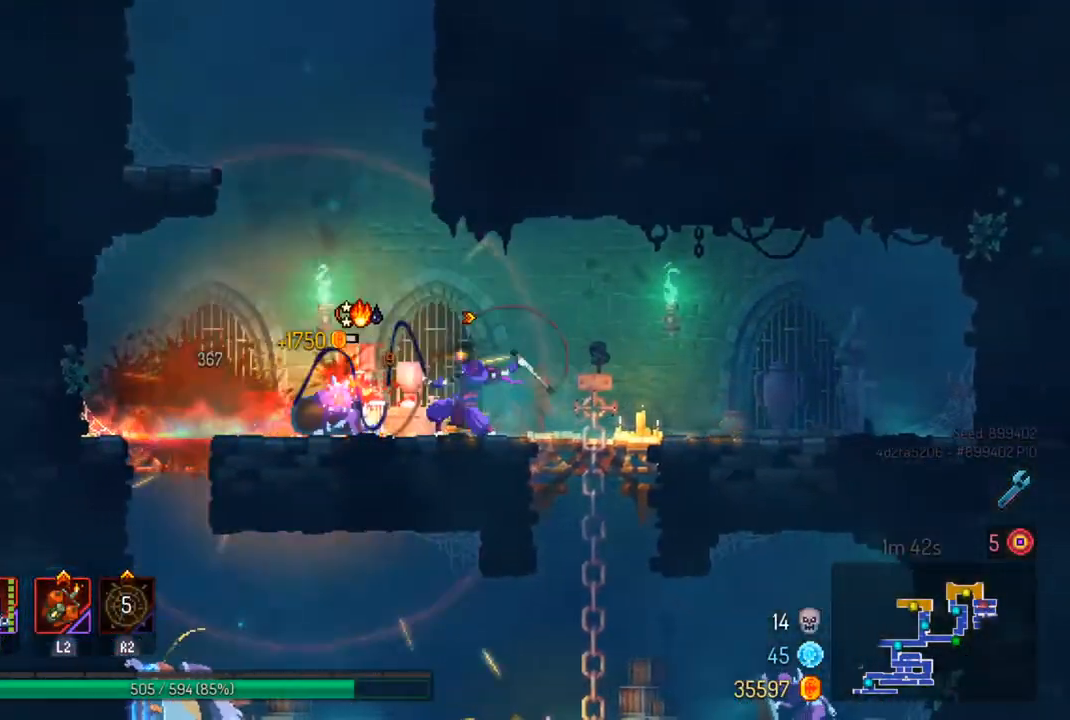
{"buttons": [], "left_stick": "center", "right_stick": "down", "events": [[367, "right_stick", "down"]]}
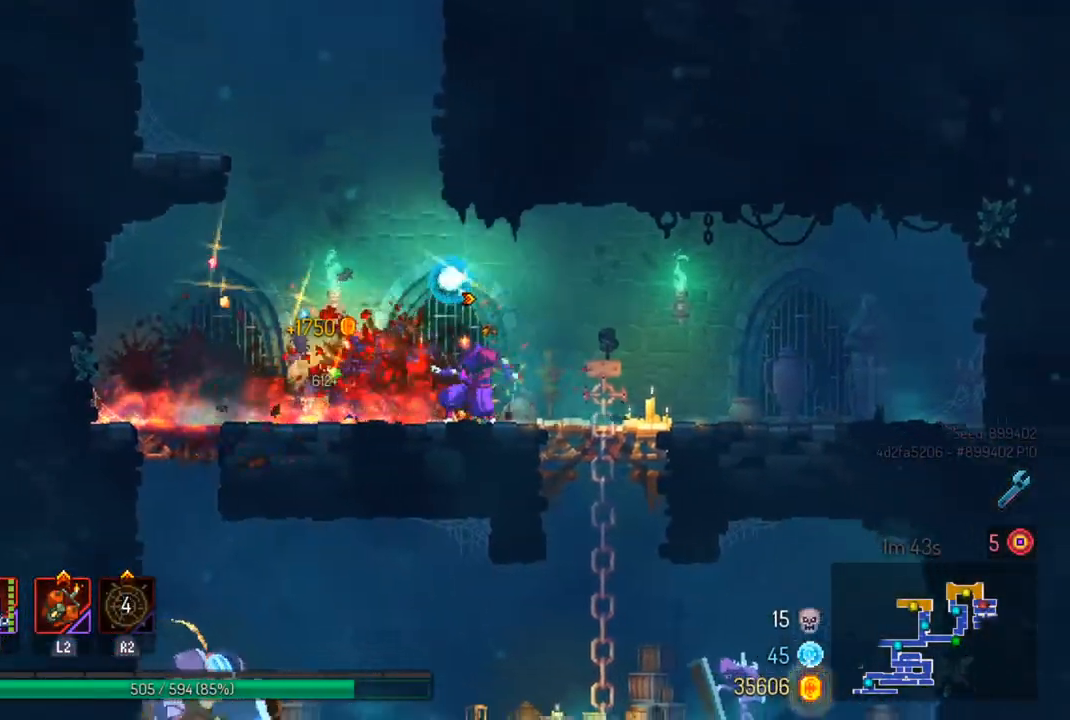
{"buttons": [], "left_stick": "left", "right_stick": "center", "events": [[133, "left_stick", "left"], [500, "right_stick", "center"]]}
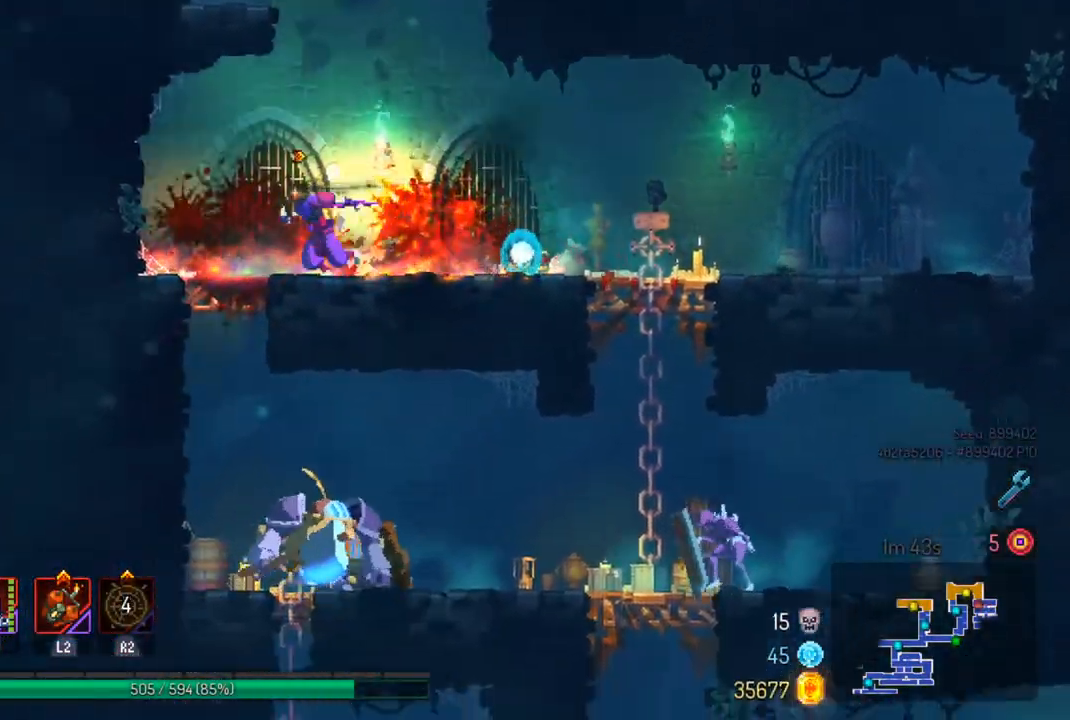
{"buttons": [], "left_stick": "center", "right_stick": "center", "events": [[67, "CROSS", "down"], [133, "left_stick", "down-right"], [200, "CROSS", "up"], [267, "CROSS", "down"], [400, "CROSS", "up"], [433, "left_stick", "center"]]}
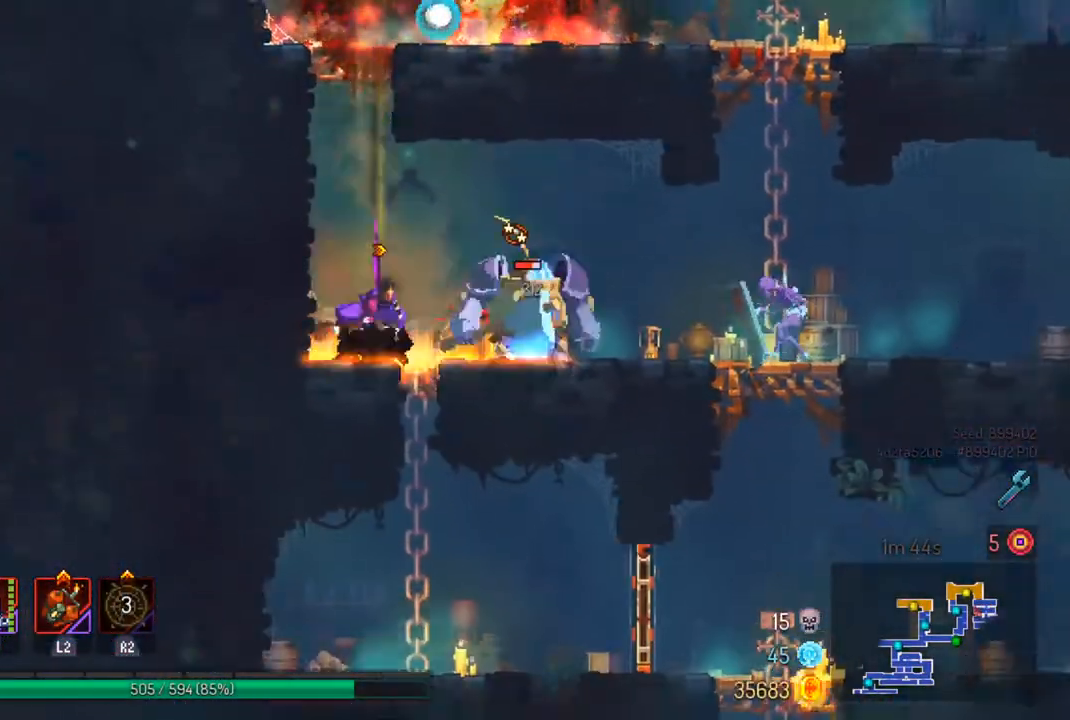
{"buttons": ["SQUARE"], "left_stick": "center", "right_stick": "center", "events": [[133, "left_stick", "right"], [233, "SQUARE", "down"], [267, "left_stick", "center"], [367, "SQUARE", "up"], [433, "SQUARE", "down"]]}
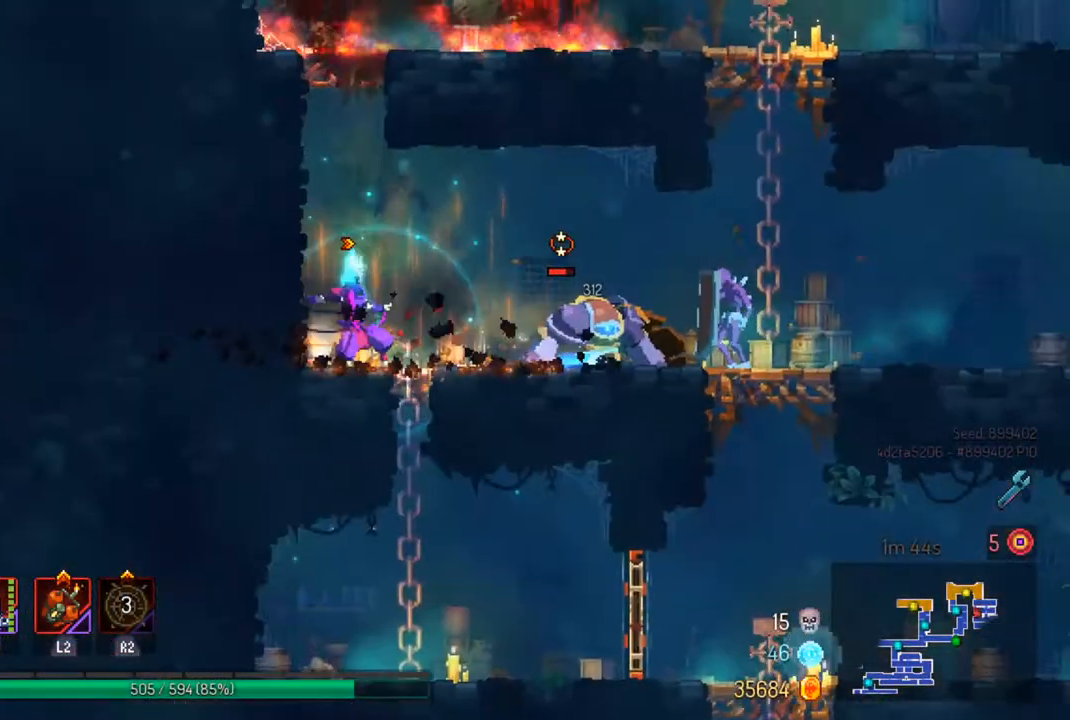
{"buttons": [], "left_stick": "center", "right_stick": "center", "events": [[67, "SQUARE", "up"]]}
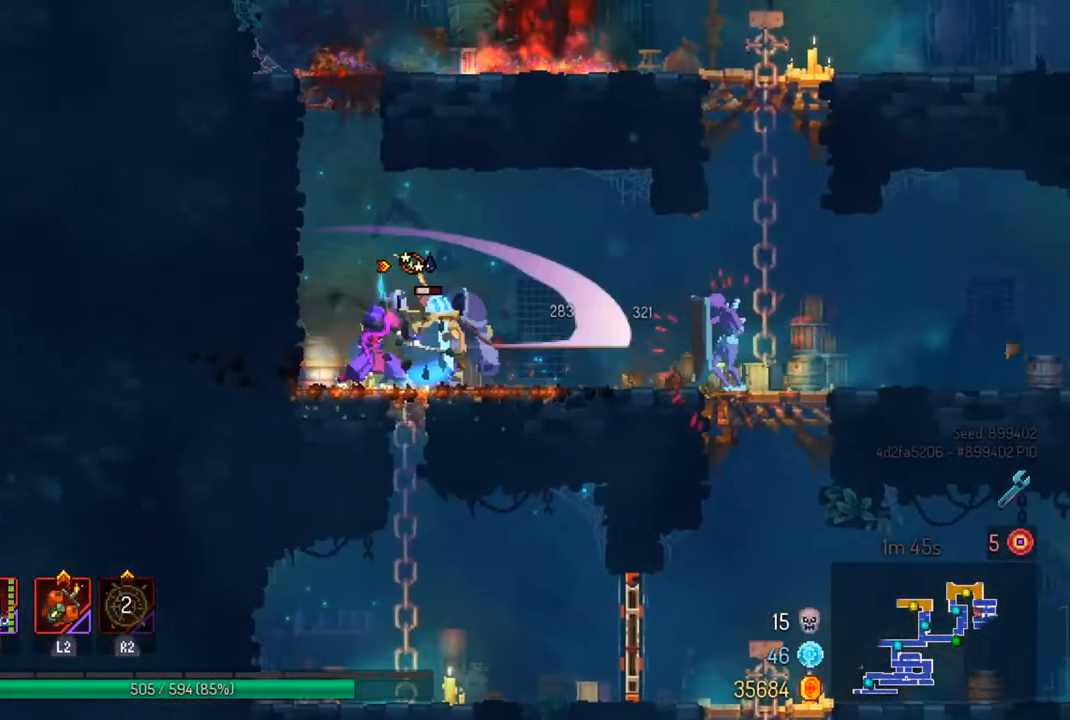
{"buttons": ["CIRCLE"], "left_stick": "right", "right_stick": "center", "events": [[333, "left_stick", "right"], [400, "CIRCLE", "down"]]}
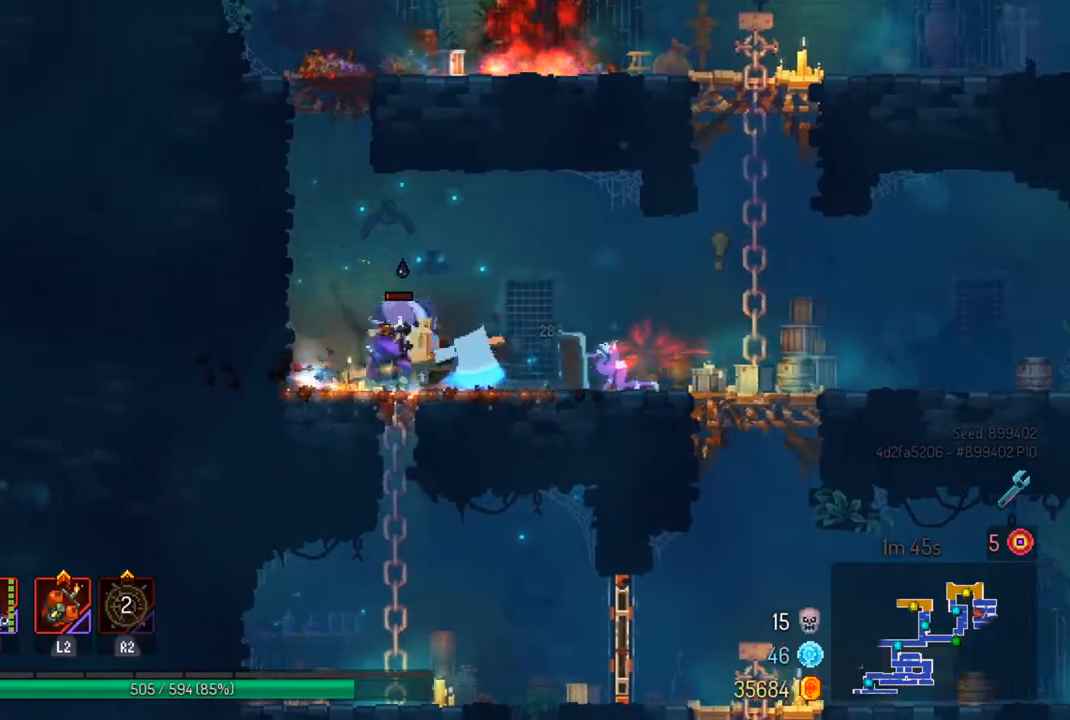
{"buttons": [], "left_stick": "right", "right_stick": "center", "events": [[67, "CIRCLE", "up"], [333, "left_stick", "left"], [367, "TRIANGLE", "down"], [467, "TRIANGLE", "up"], [467, "left_stick", "right"]]}
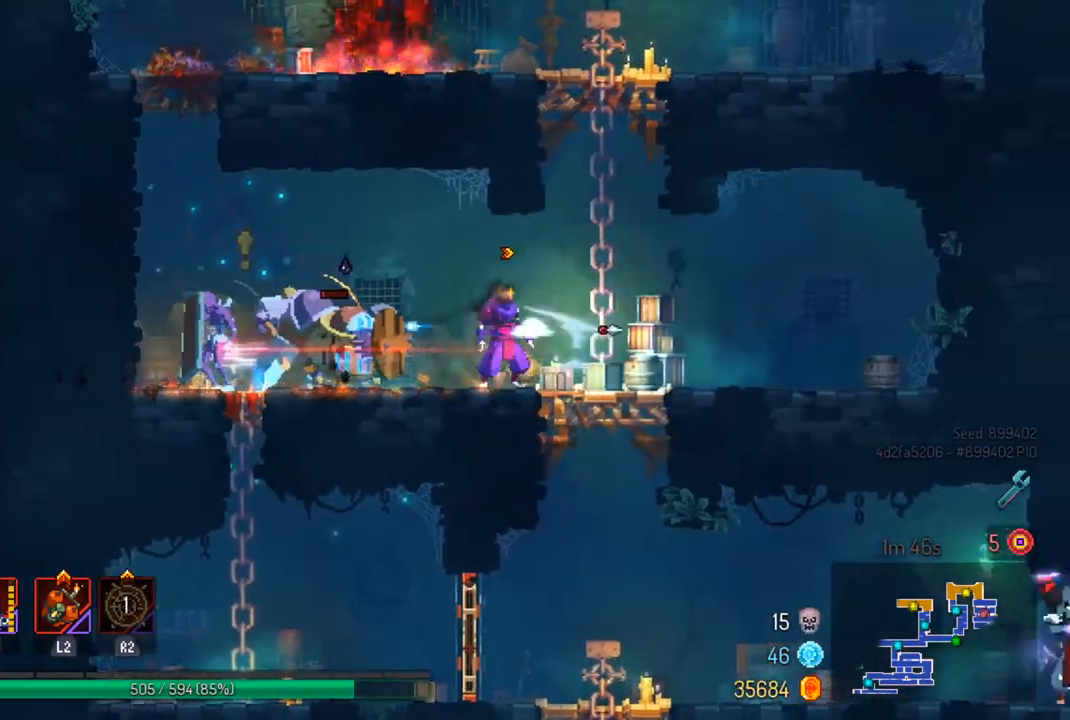
{"buttons": [], "left_stick": "right", "right_stick": "center", "events": [[67, "CIRCLE", "down"], [200, "CIRCLE", "up"]]}
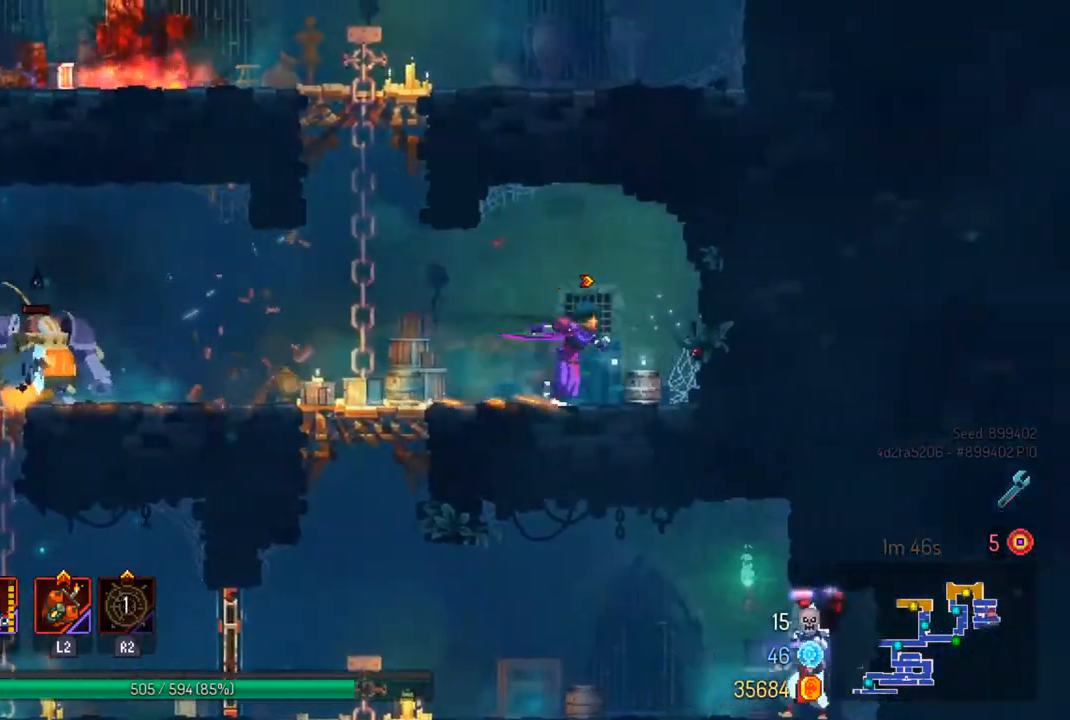
{"buttons": ["TRIANGLE"], "left_stick": "center", "right_stick": "center", "events": [[67, "left_stick", "left"], [100, "TRIANGLE", "down"], [200, "TRIANGLE", "up"], [200, "left_stick", "center"], [267, "TRIANGLE", "down"], [400, "TRIANGLE", "up"], [467, "TRIANGLE", "down"]]}
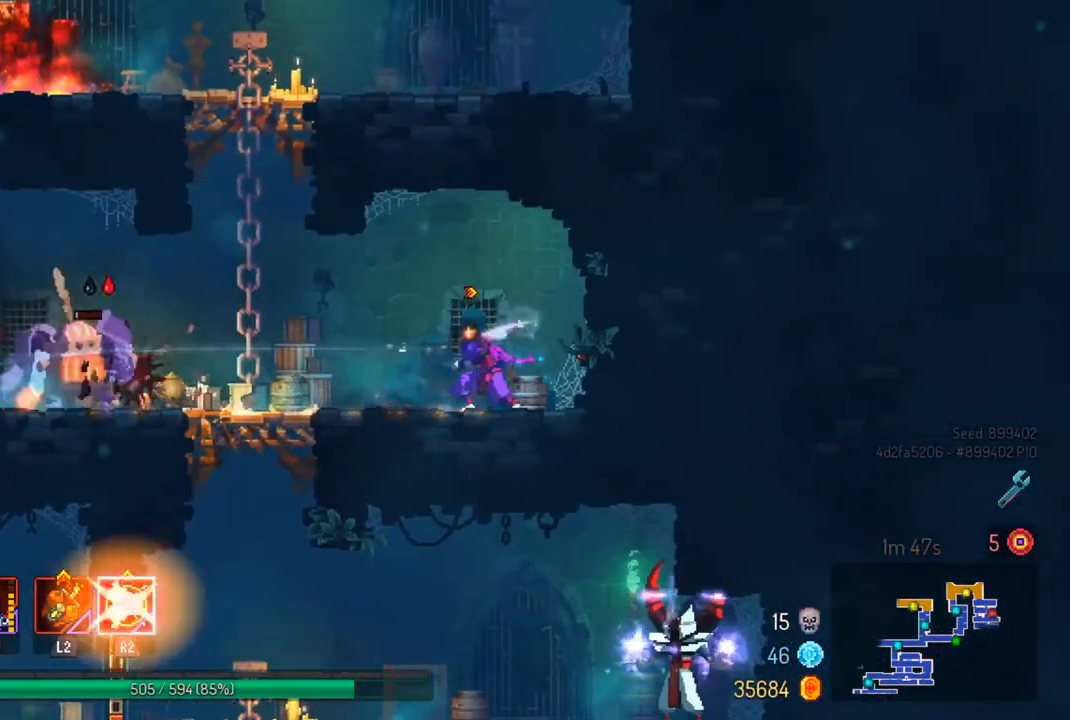
{"buttons": [], "left_stick": "left", "right_stick": "center", "events": [[67, "TRIANGLE", "up"], [133, "TRIANGLE", "down"], [233, "TRIANGLE", "up"], [400, "left_stick", "left"]]}
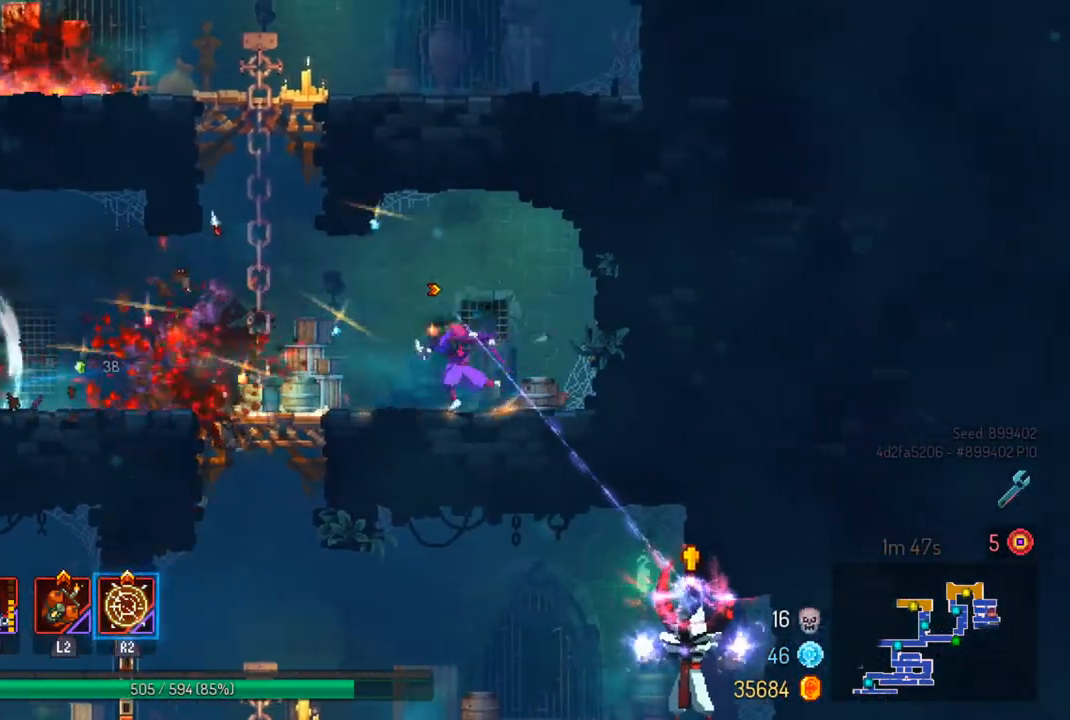
{"buttons": [], "left_stick": "left", "right_stick": "center", "events": []}
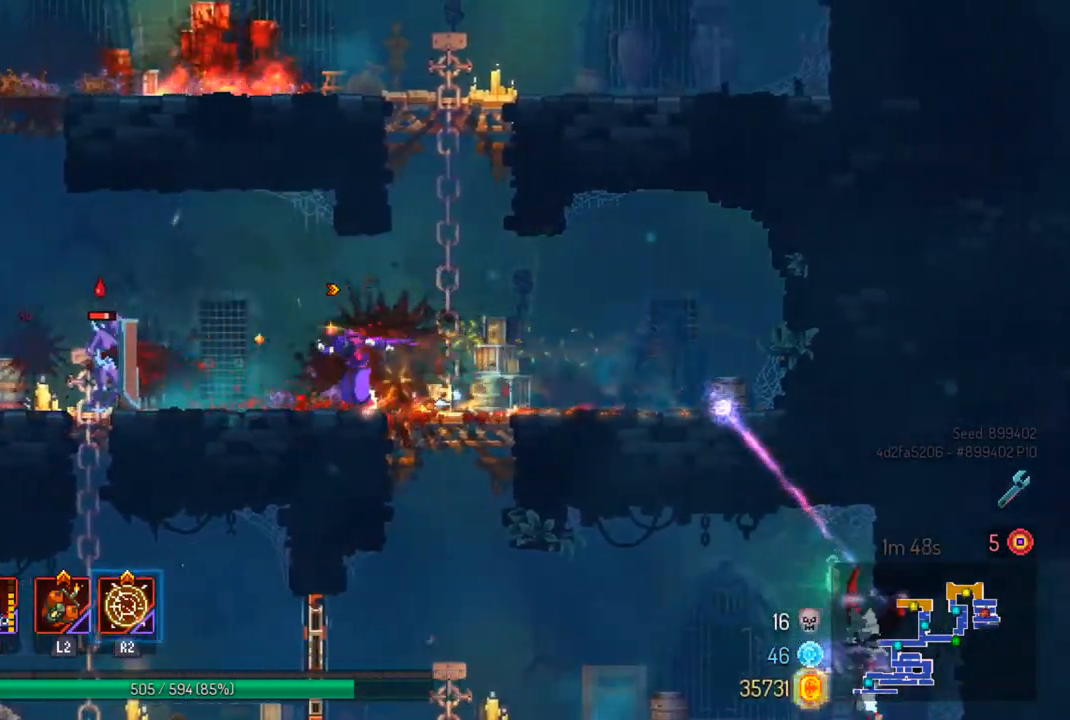
{"buttons": [], "left_stick": "left", "right_stick": "center", "events": [[133, "CIRCLE", "down"], [300, "CIRCLE", "up"]]}
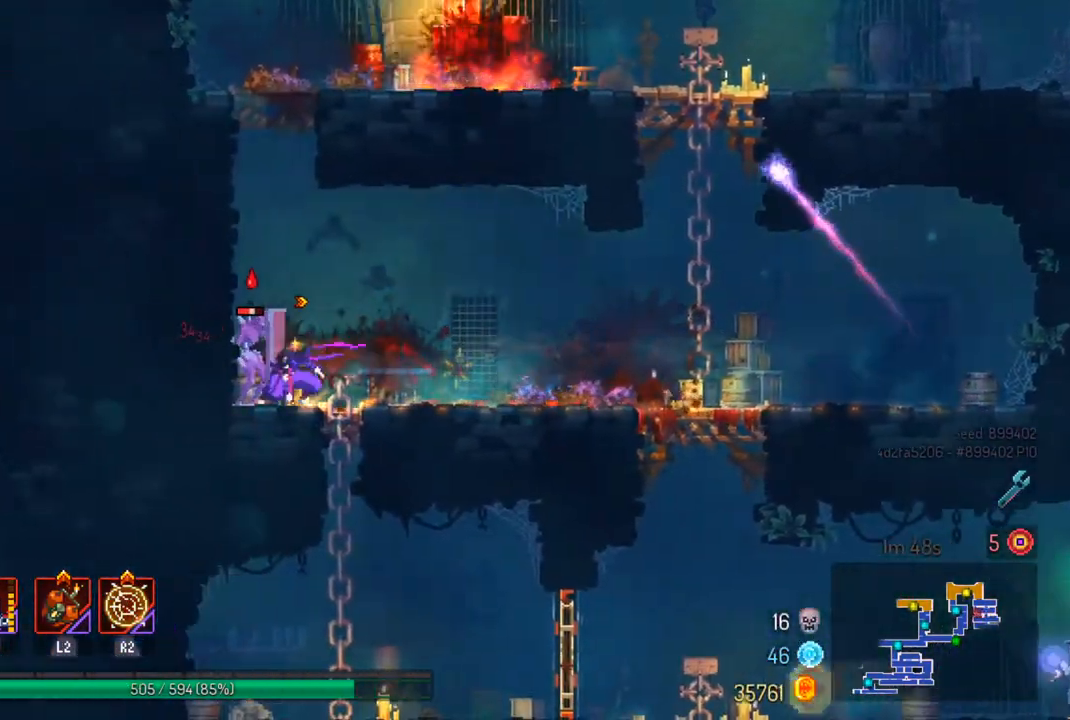
{"buttons": [], "left_stick": "center", "right_stick": "center", "events": [[100, "SQUARE", "down"], [100, "left_stick", "right"], [233, "left_stick", "center"], [267, "SQUARE", "up"]]}
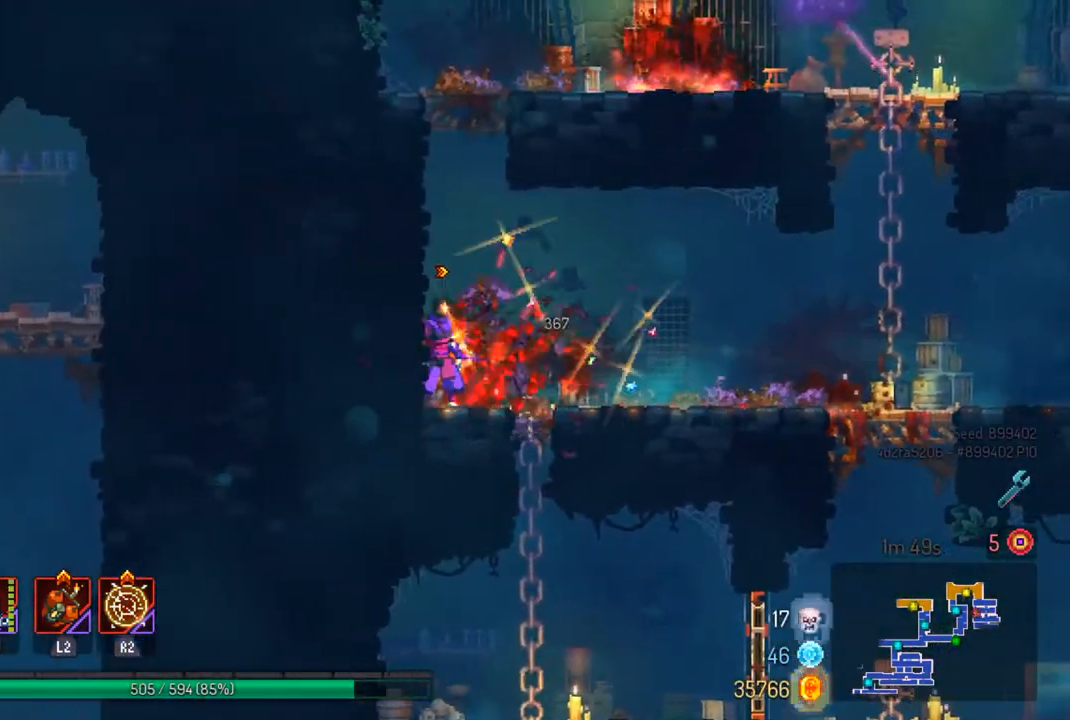
{"buttons": [], "left_stick": "right", "right_stick": "center", "events": [[133, "left_stick", "right"]]}
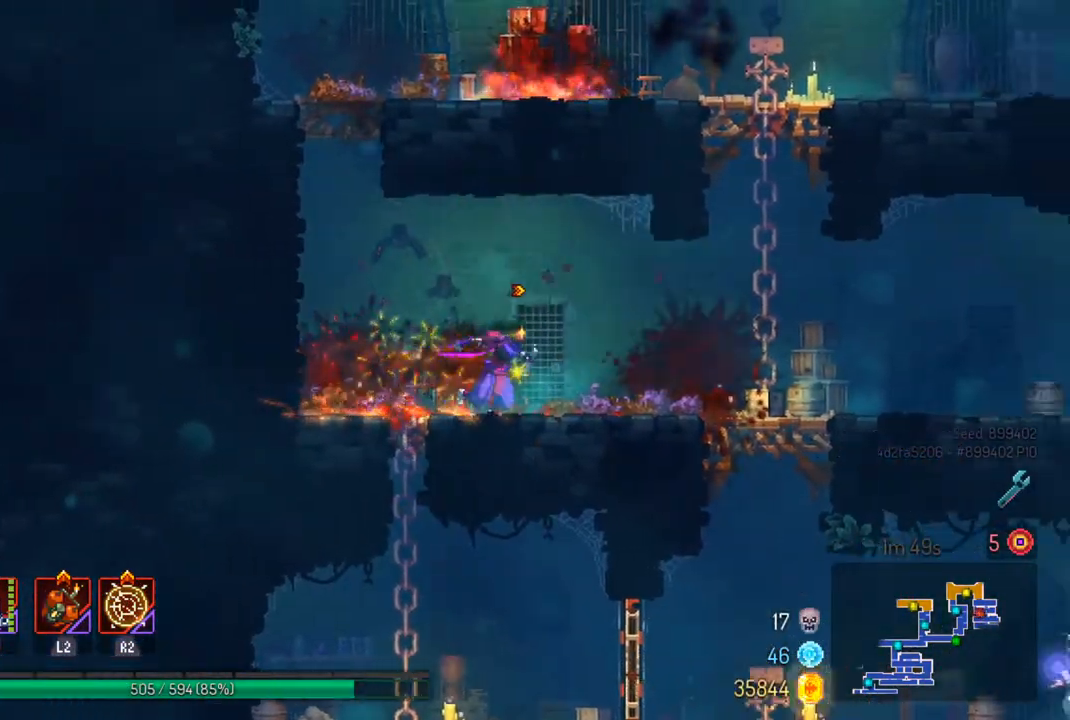
{"buttons": ["CROSS"], "left_stick": "down-right", "right_stick": "center", "events": [[367, "left_stick", "down-right"], [433, "CROSS", "down"]]}
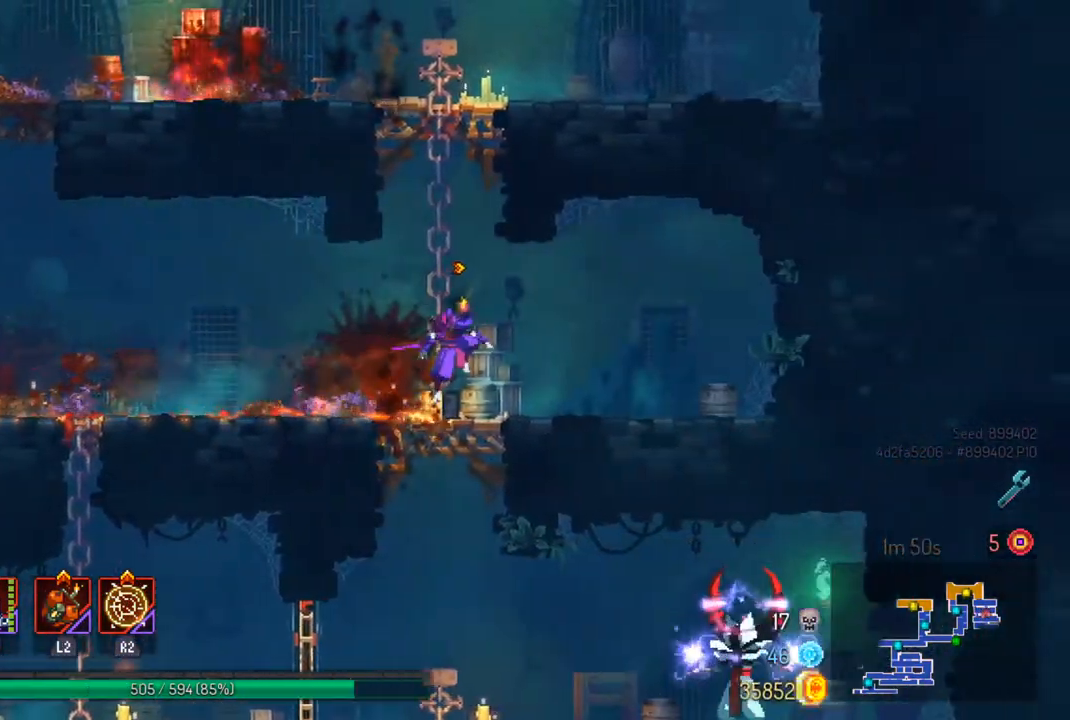
{"buttons": ["CIRCLE"], "left_stick": "right", "right_stick": "center", "events": [[33, "CROSS", "up"], [67, "left_stick", "center"], [433, "left_stick", "right"], [500, "CIRCLE", "down"]]}
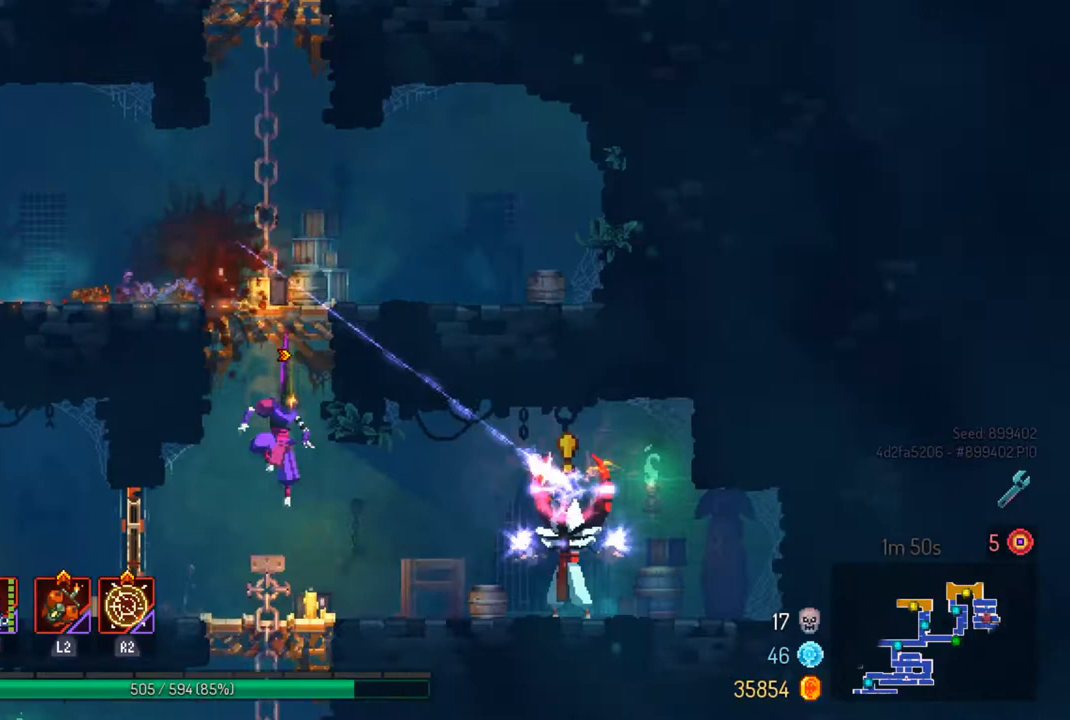
{"buttons": [], "left_stick": "center", "right_stick": "center", "events": [[133, "CIRCLE", "up"], [233, "TRIANGLE", "down"], [333, "TRIANGLE", "up"], [400, "SQUARE", "down"], [433, "left_stick", "center"], [500, "SQUARE", "up"]]}
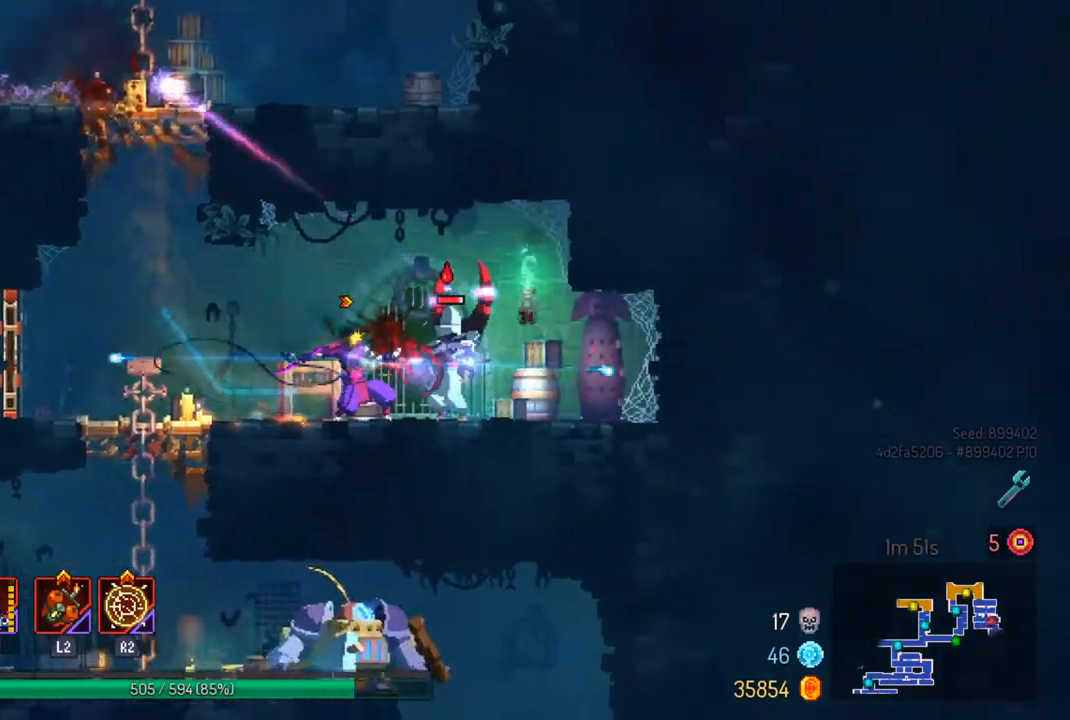
{"buttons": [], "left_stick": "center", "right_stick": "center", "events": []}
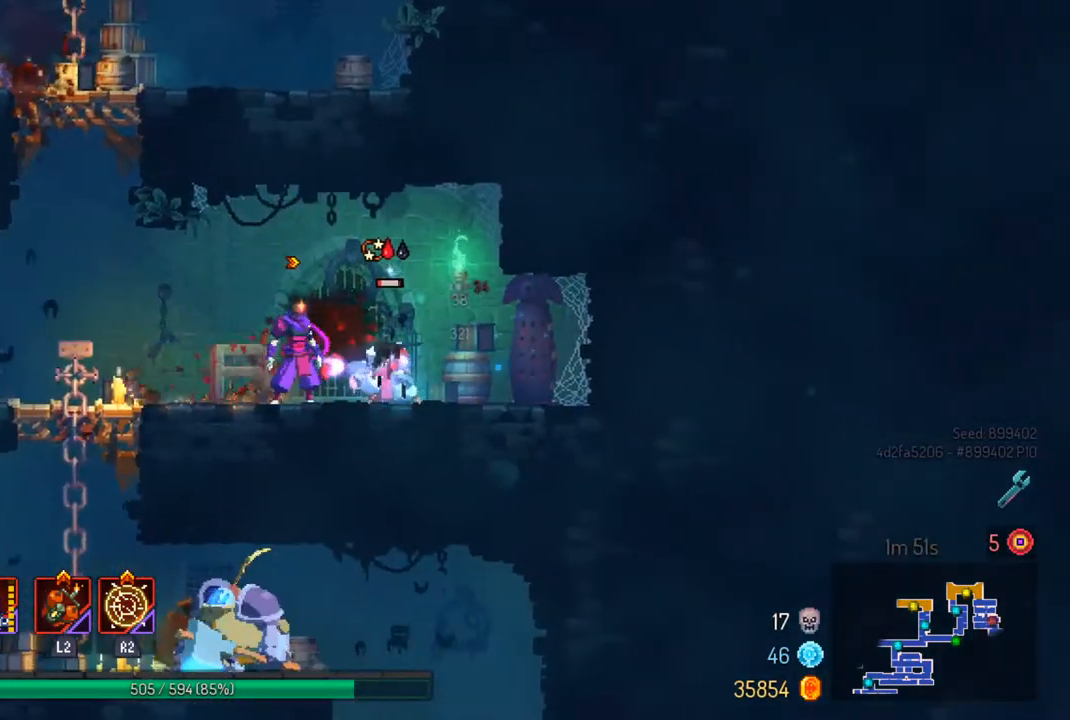
{"buttons": [], "left_stick": "center", "right_stick": "down-left", "events": [[100, "SQUARE", "down"], [200, "SQUARE", "up"], [433, "right_stick", "down-left"]]}
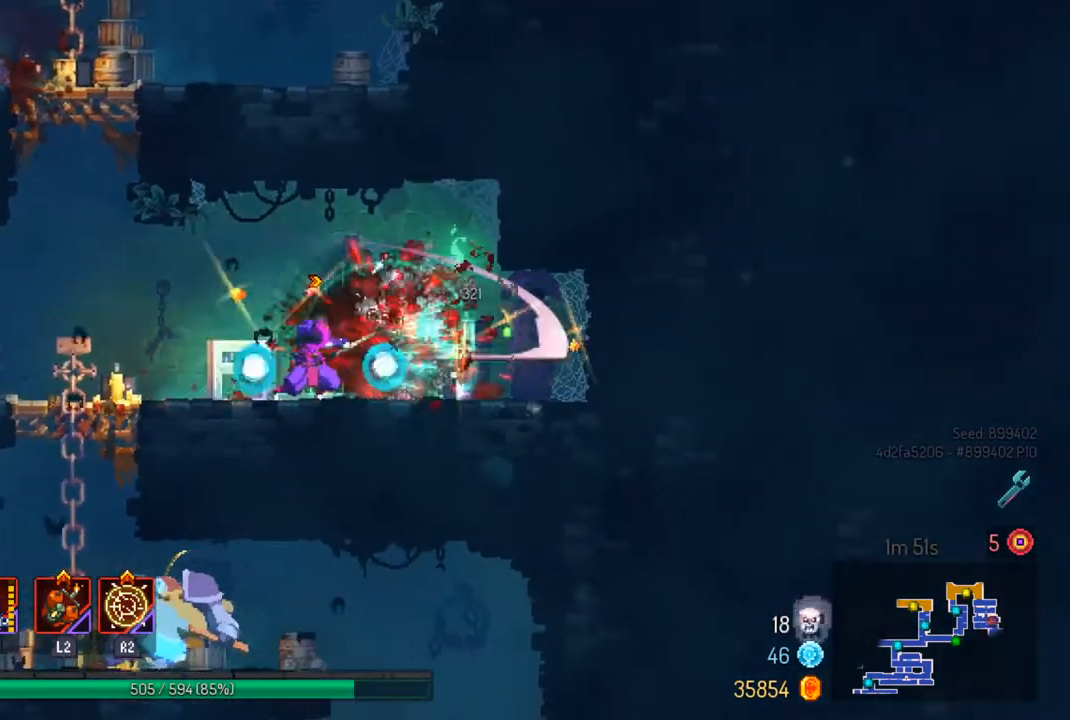
{"buttons": [], "left_stick": "center", "right_stick": "center", "events": [[167, "left_stick", "left"], [333, "left_stick", "center"], [433, "right_stick", "center"]]}
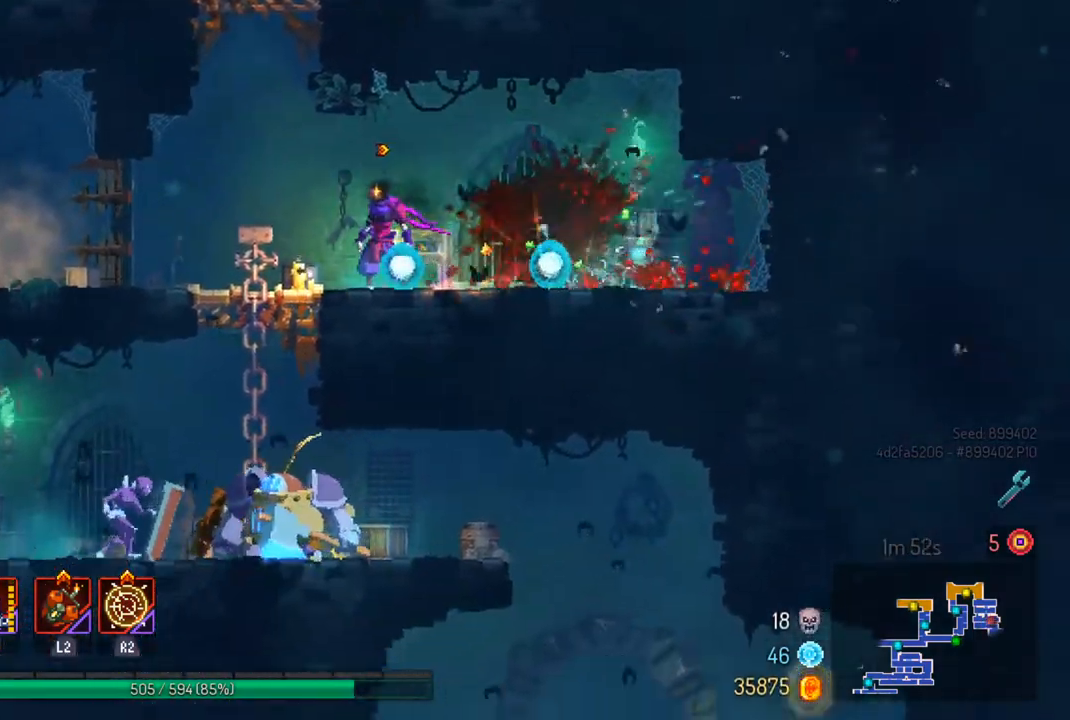
{"buttons": [], "left_stick": "down-left", "right_stick": "center", "events": [[133, "left_stick", "left"], [233, "left_stick", "center"], [333, "CROSS", "down"], [500, "CROSS", "up"], [500, "left_stick", "down-left"]]}
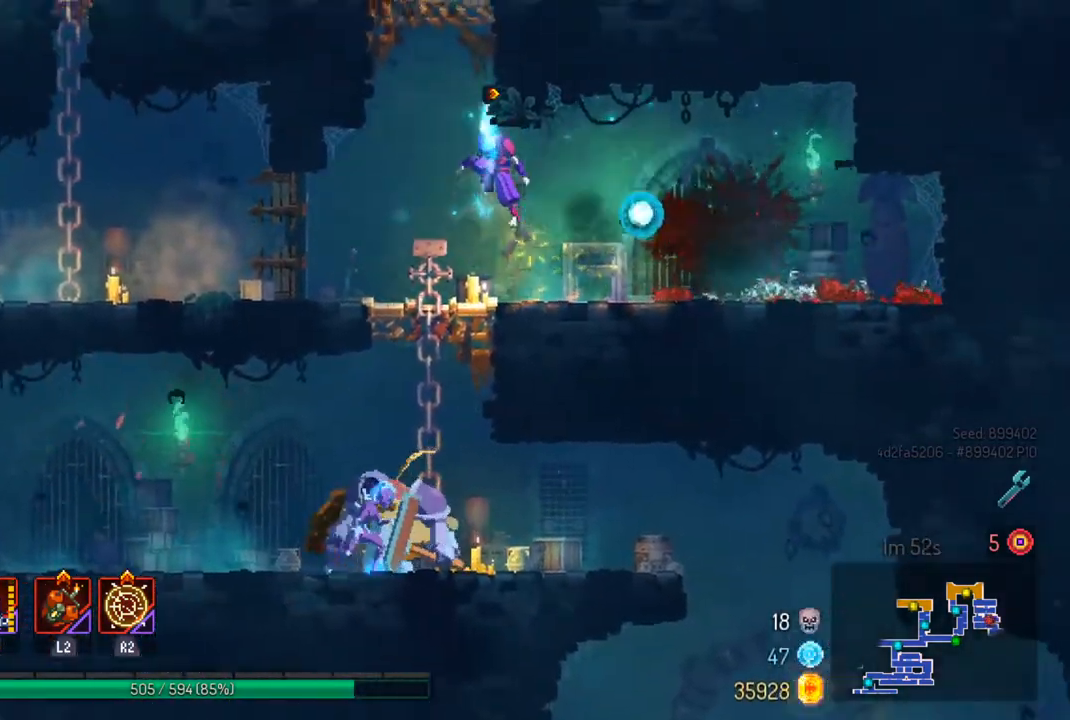
{"buttons": [], "left_stick": "left", "right_stick": "center", "events": [[67, "CROSS", "down"], [133, "left_stick", "down"], [233, "CROSS", "up"], [267, "left_stick", "center"], [467, "left_stick", "left"]]}
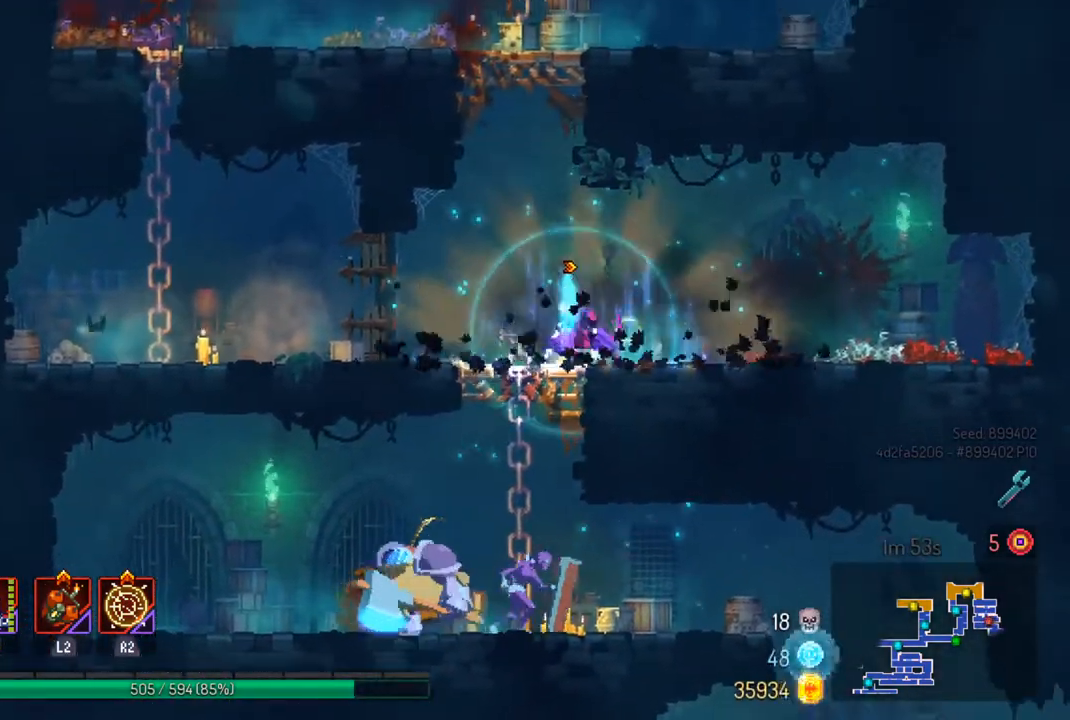
{"buttons": [], "left_stick": "down", "right_stick": "center", "events": [[67, "left_stick", "center"], [100, "CROSS", "down"], [200, "left_stick", "down-left"], [267, "CROSS", "up"], [300, "left_stick", "down"], [367, "CROSS", "down"], [500, "CROSS", "up"]]}
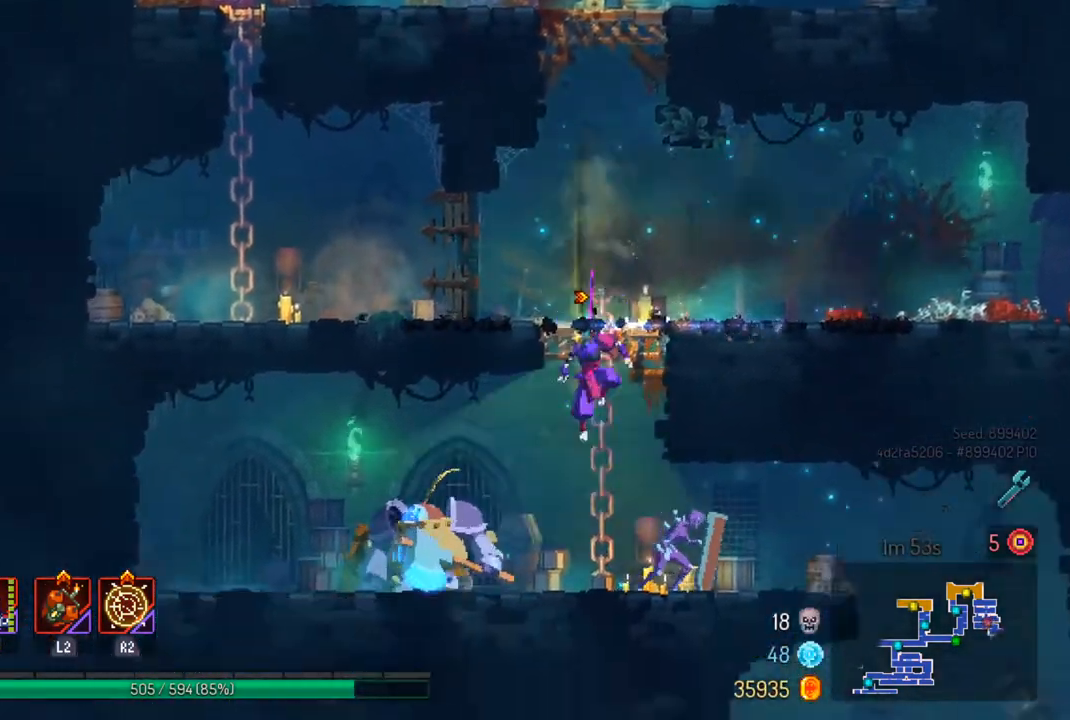
{"buttons": ["SQUARE"], "left_stick": "right", "right_stick": "center", "events": [[33, "left_stick", "center"], [300, "left_stick", "right"], [500, "SQUARE", "down"]]}
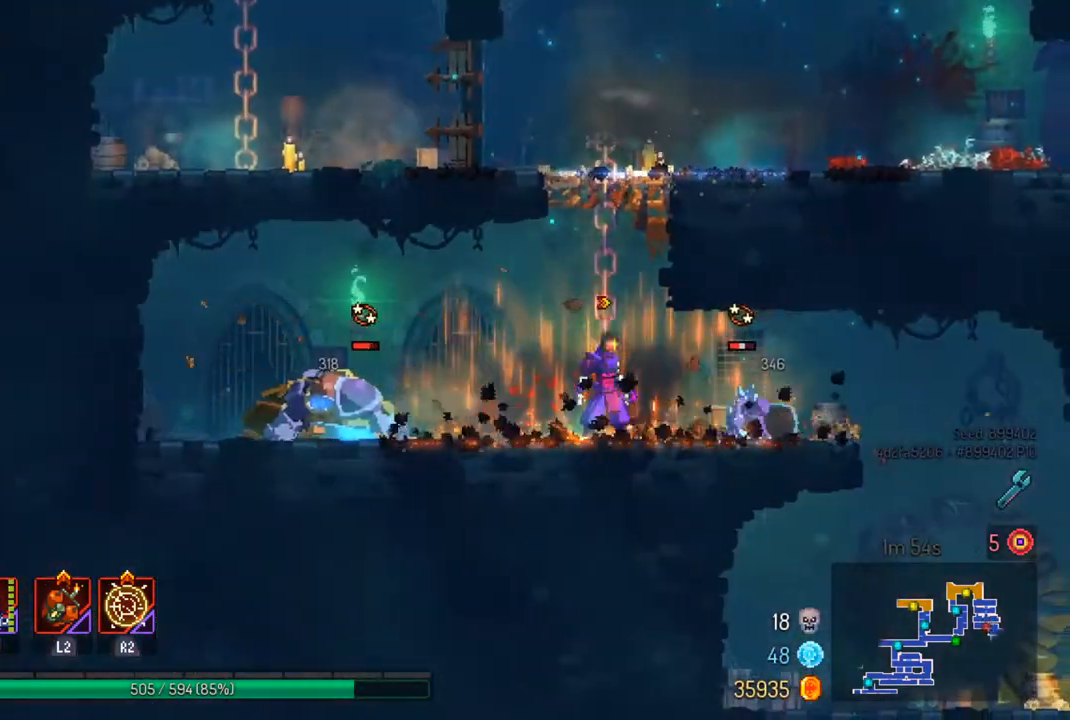
{"buttons": [], "left_stick": "left", "right_stick": "center", "events": [[67, "left_stick", "center"], [100, "SQUARE", "up"], [267, "left_stick", "left"]]}